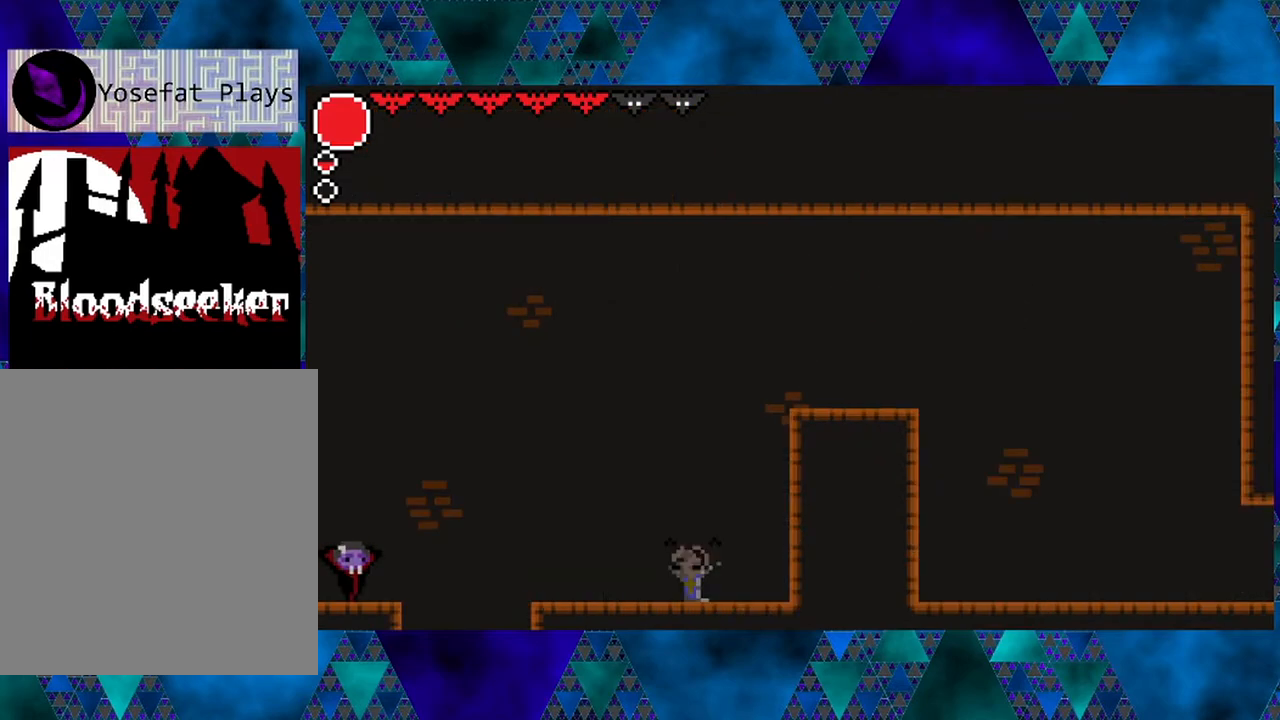
Gameplay with a controller (Nintendo layout); each line is a JSON object with the inputs held at the frame after it. "events" lists button and stick changes between this image and that frame as [ms after this image, input, new state], when the widget could be followed in between. Not read: L3 R3.
{"buttons": [], "left_stick": "center", "right_stick": "center", "events": []}
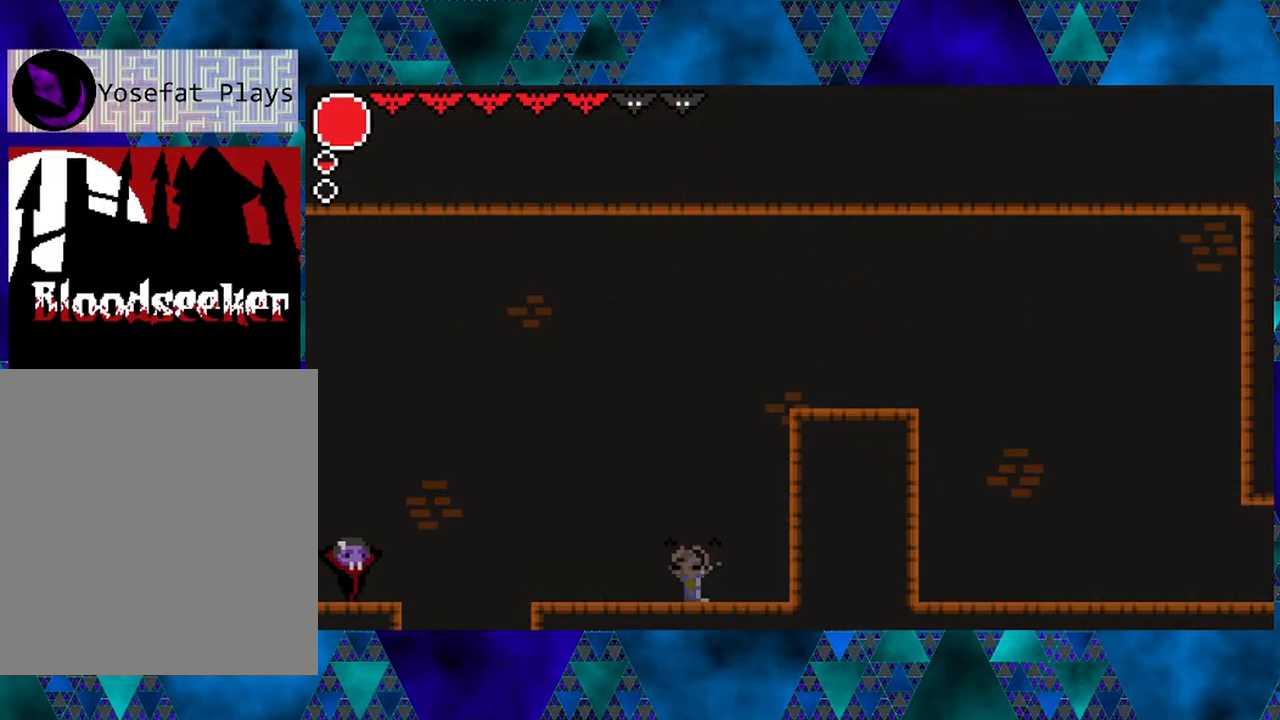
{"buttons": [], "left_stick": "center", "right_stick": "center", "events": []}
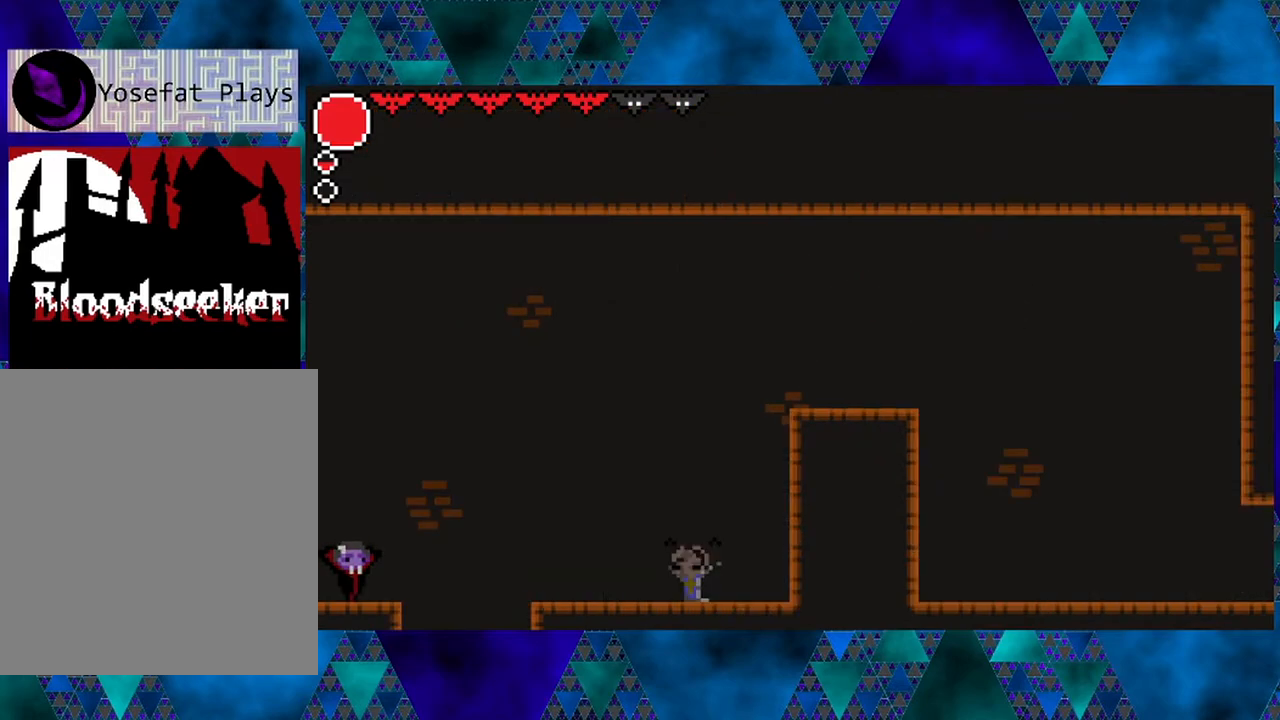
{"buttons": ["B", "DPAD_RIGHT"], "left_stick": "center", "right_stick": "center", "events": [[100, "B", "down"], [100, "DPAD_RIGHT", "down"]]}
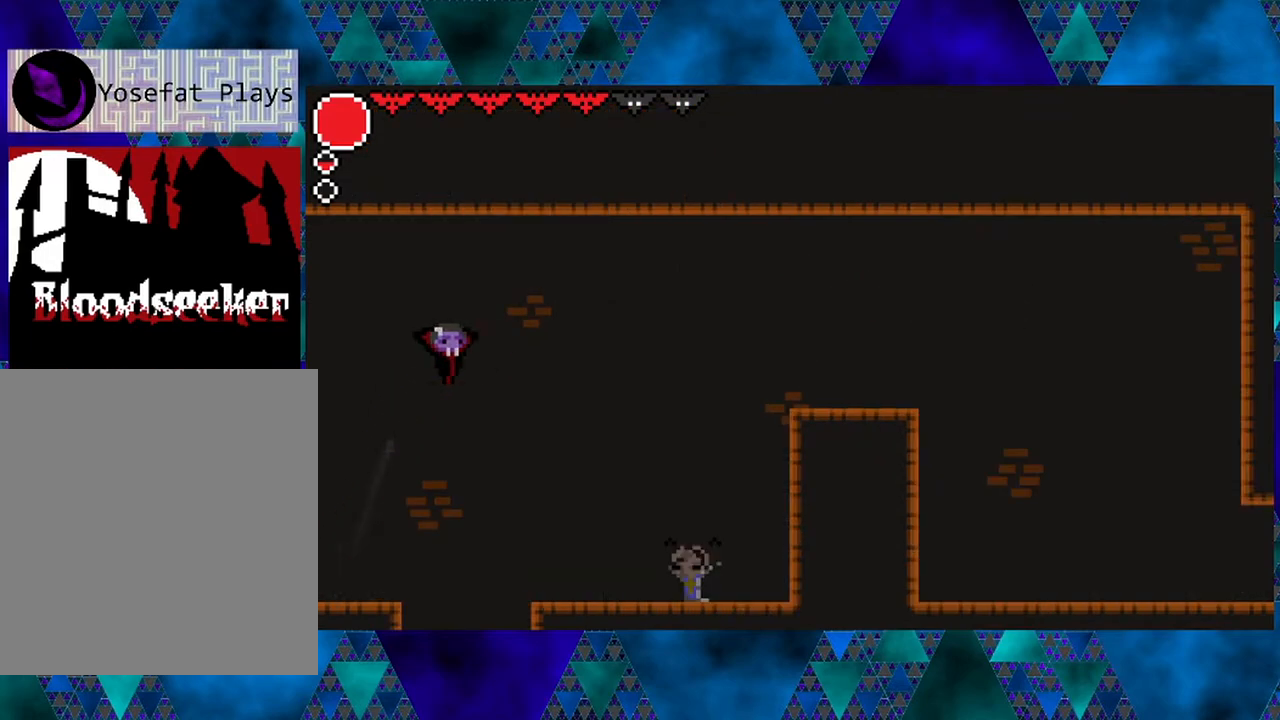
{"buttons": ["R2", "DPAD_RIGHT"], "left_stick": "center", "right_stick": "center", "events": [[33, "B", "up"], [33, "R2", "down"]]}
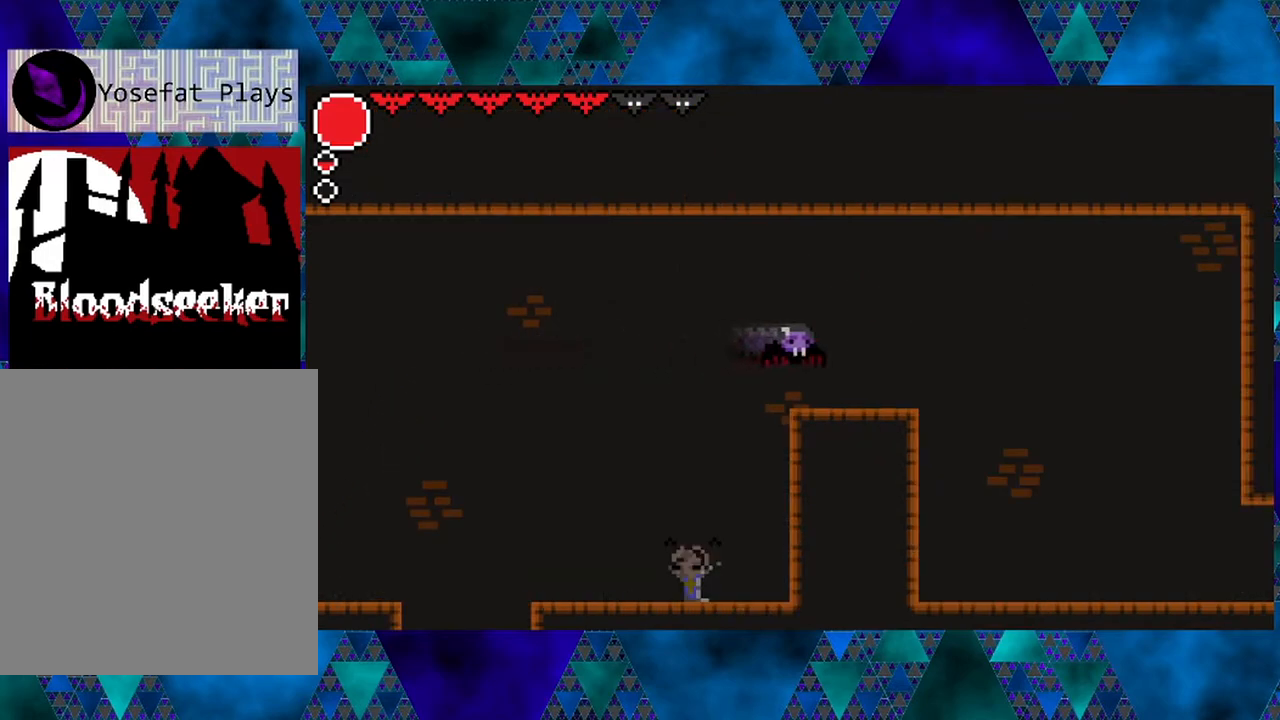
{"buttons": ["DPAD_RIGHT"], "left_stick": "center", "right_stick": "center", "events": [[217, "R2", "up"]]}
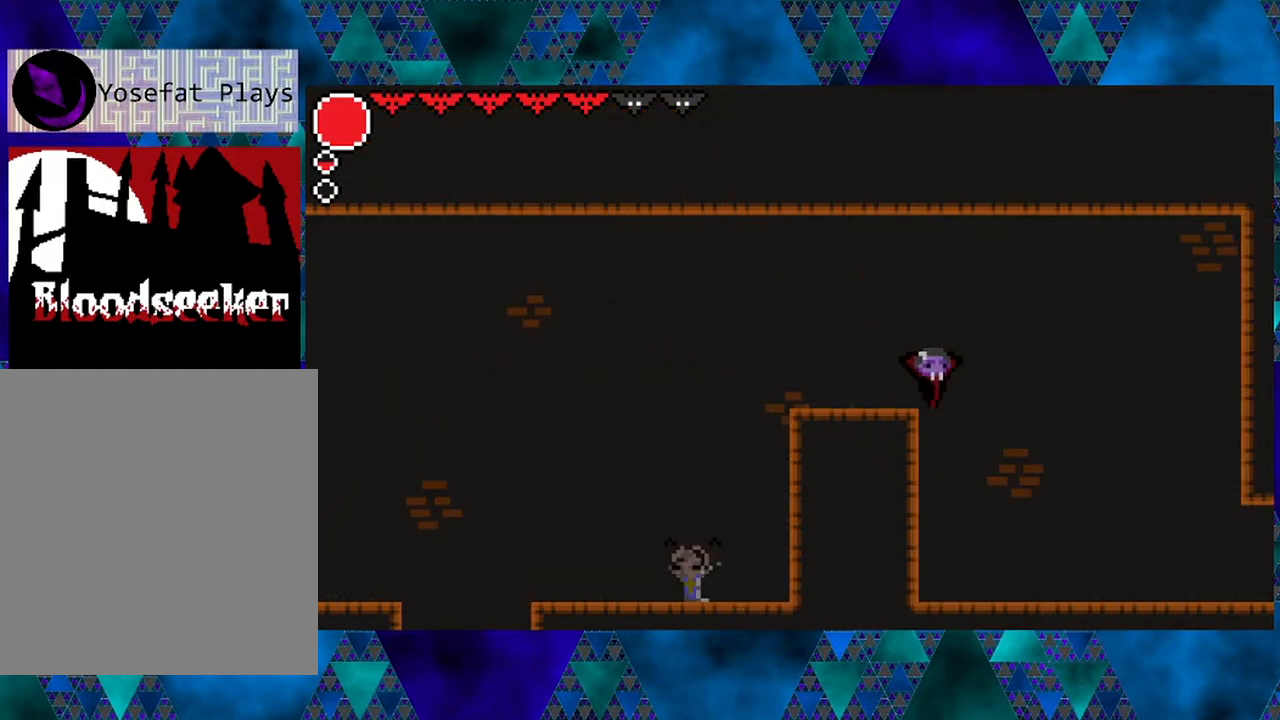
{"buttons": ["DPAD_RIGHT"], "left_stick": "center", "right_stick": "center", "events": []}
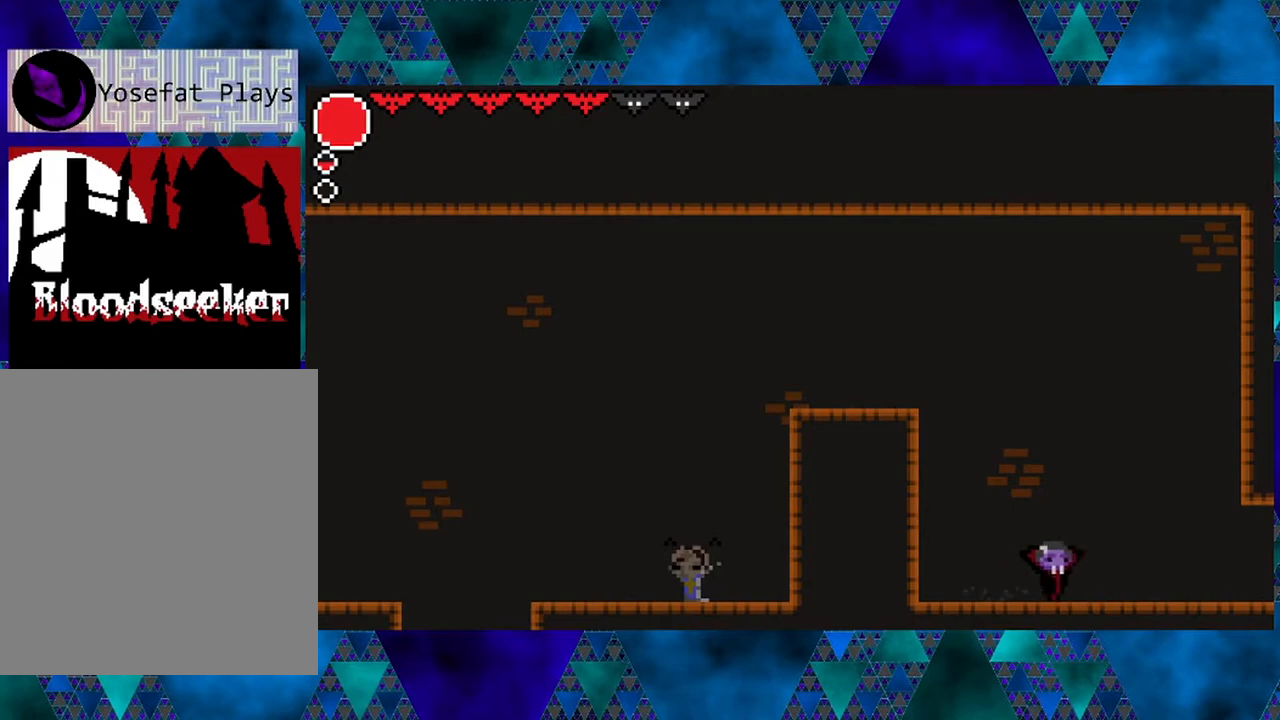
{"buttons": ["DPAD_RIGHT"], "left_stick": "center", "right_stick": "center", "events": []}
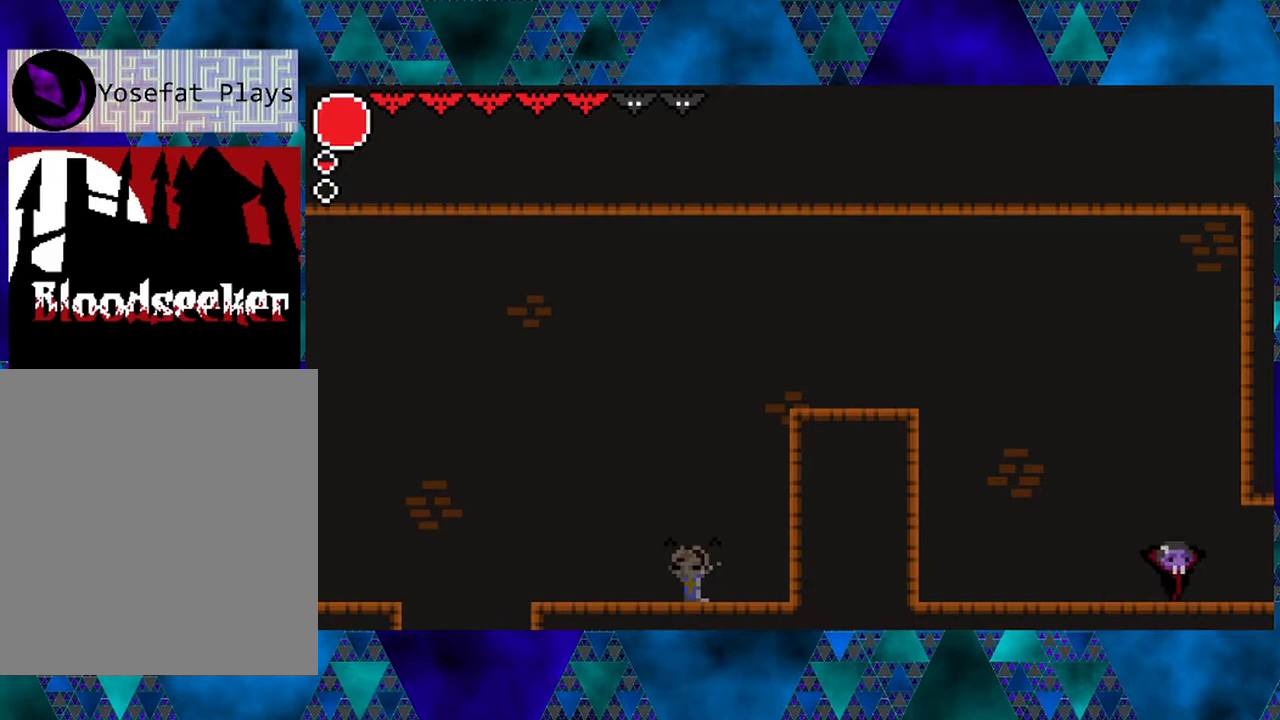
{"buttons": ["DPAD_RIGHT"], "left_stick": "center", "right_stick": "center", "events": []}
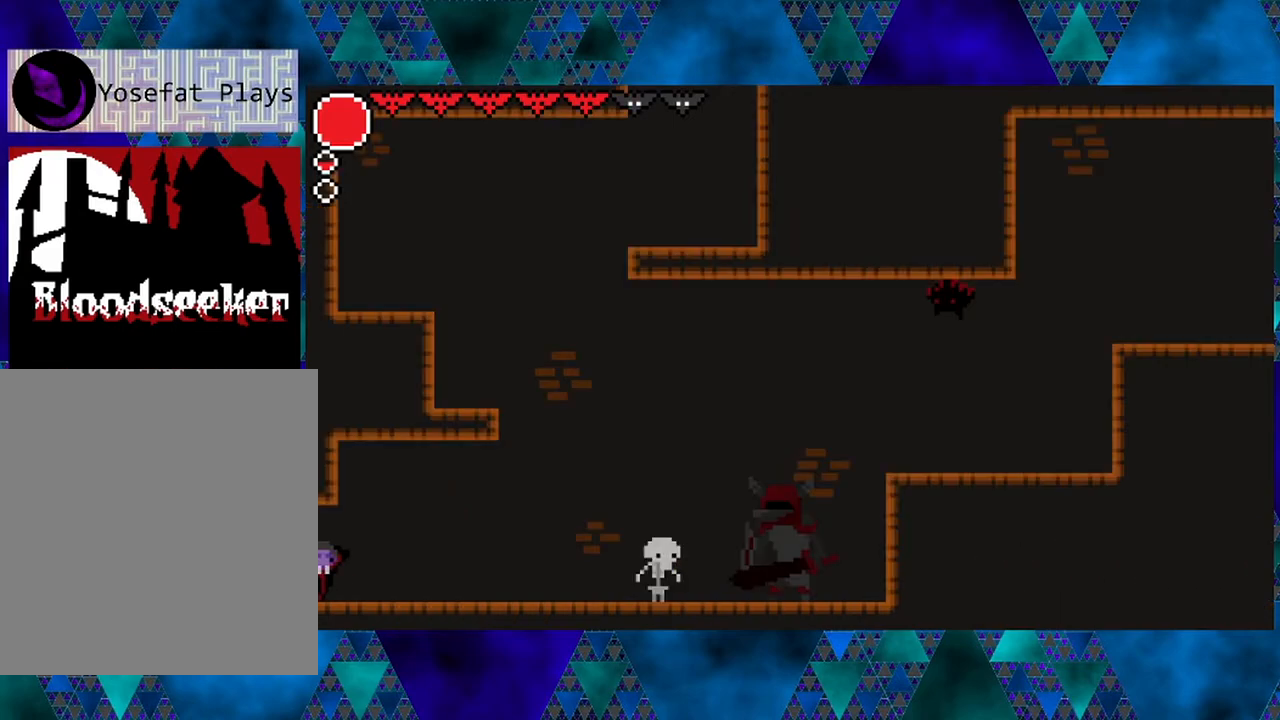
{"buttons": ["DPAD_RIGHT"], "left_stick": "center", "right_stick": "center", "events": [[167, "DPAD_RIGHT", "up"], [367, "DPAD_RIGHT", "down"]]}
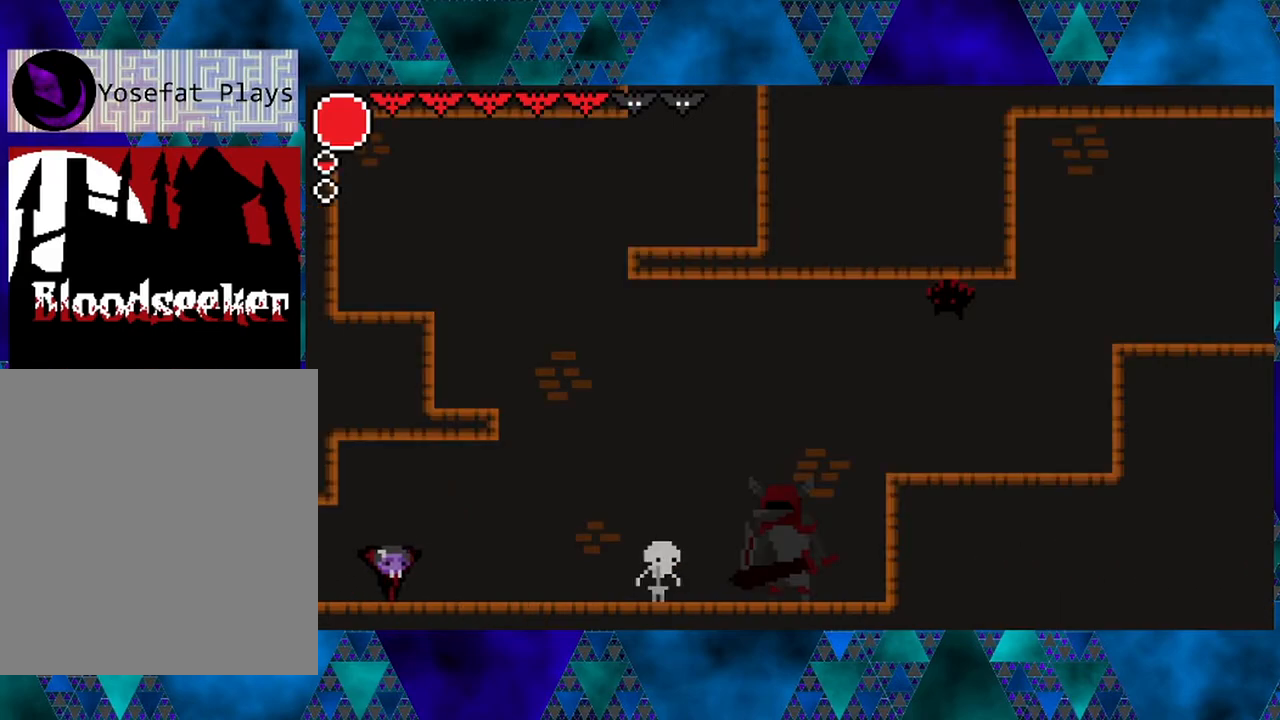
{"buttons": ["DPAD_RIGHT"], "left_stick": "center", "right_stick": "center", "events": []}
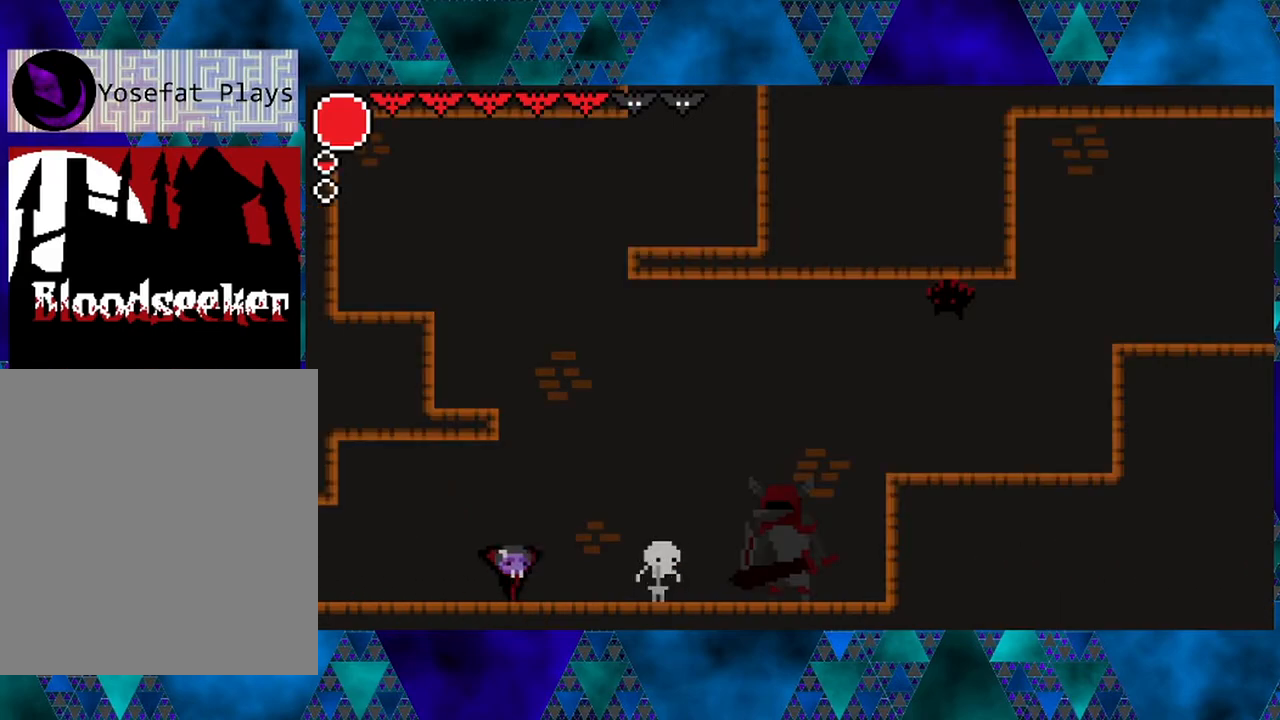
{"buttons": [], "left_stick": "center", "right_stick": "center", "events": [[283, "Y", "down"], [350, "DPAD_RIGHT", "up"], [467, "Y", "up"]]}
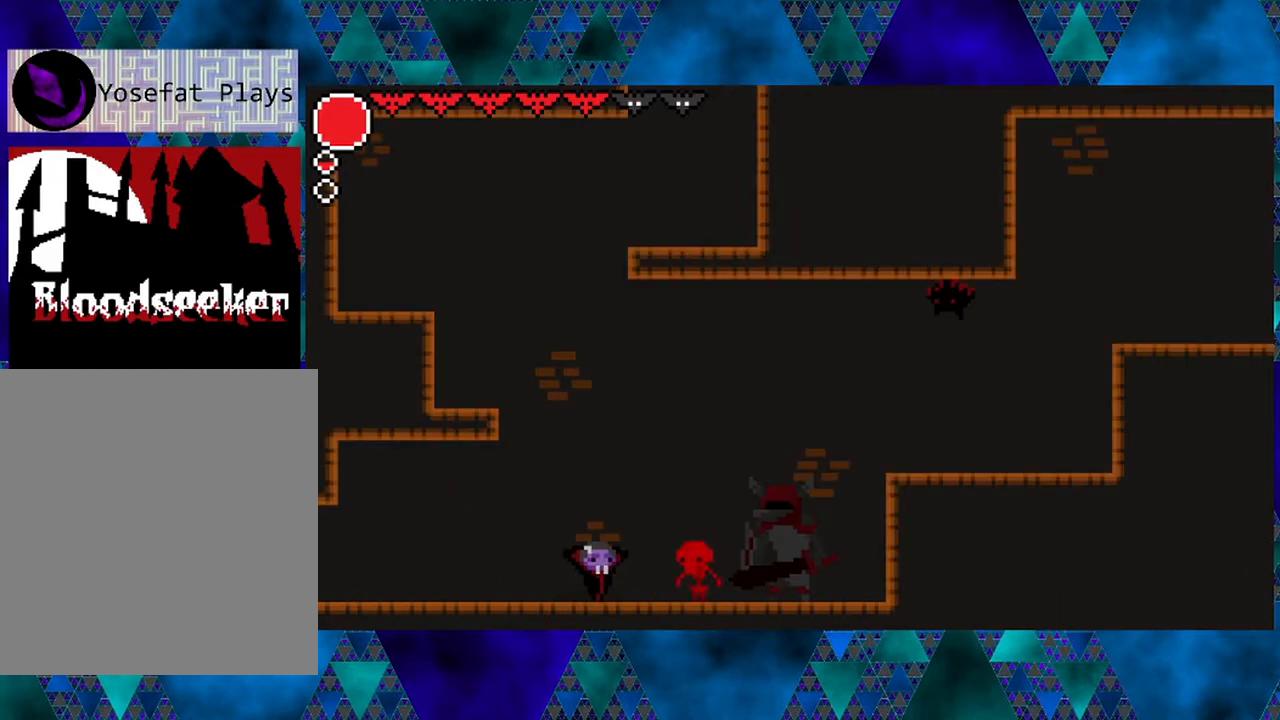
{"buttons": [], "left_stick": "center", "right_stick": "center", "events": [[217, "Y", "down"], [400, "Y", "up"]]}
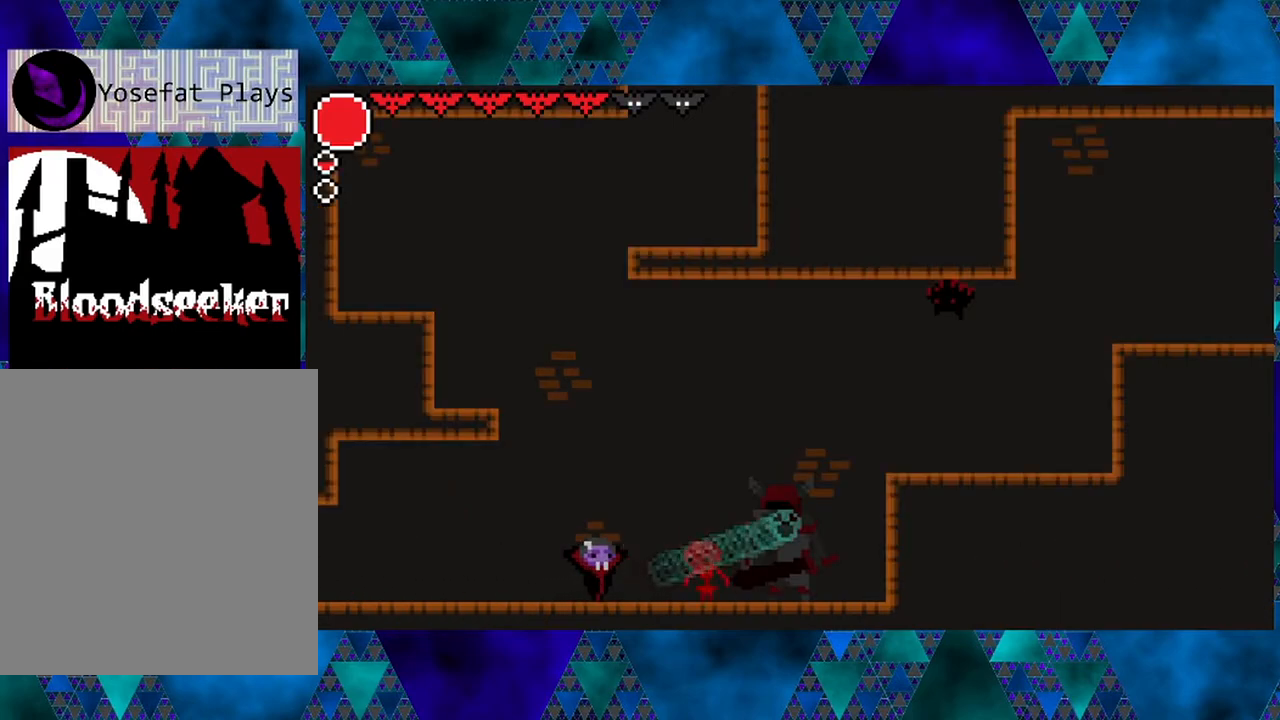
{"buttons": ["B", "DPAD_LEFT"], "left_stick": "center", "right_stick": "center", "events": [[133, "DPAD_RIGHT", "down"], [367, "DPAD_RIGHT", "up"], [450, "DPAD_LEFT", "down"], [500, "B", "down"]]}
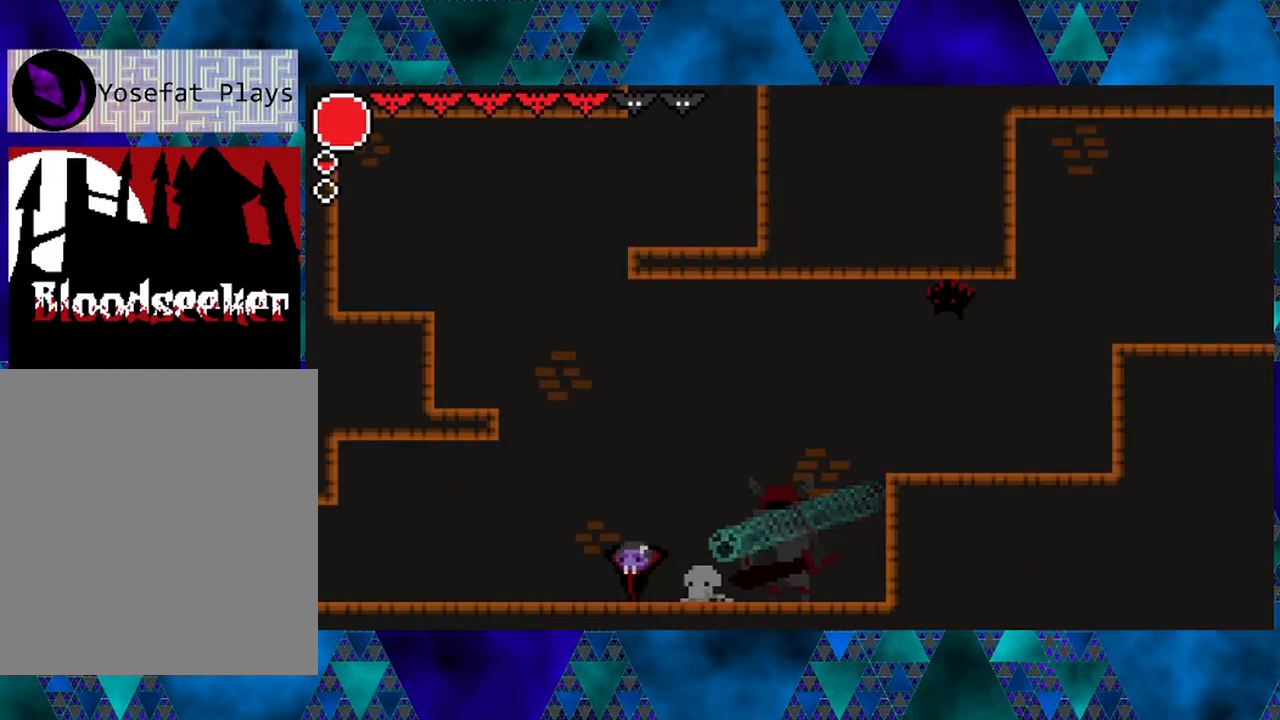
{"buttons": ["B", "DPAD_LEFT"], "left_stick": "center", "right_stick": "center", "events": []}
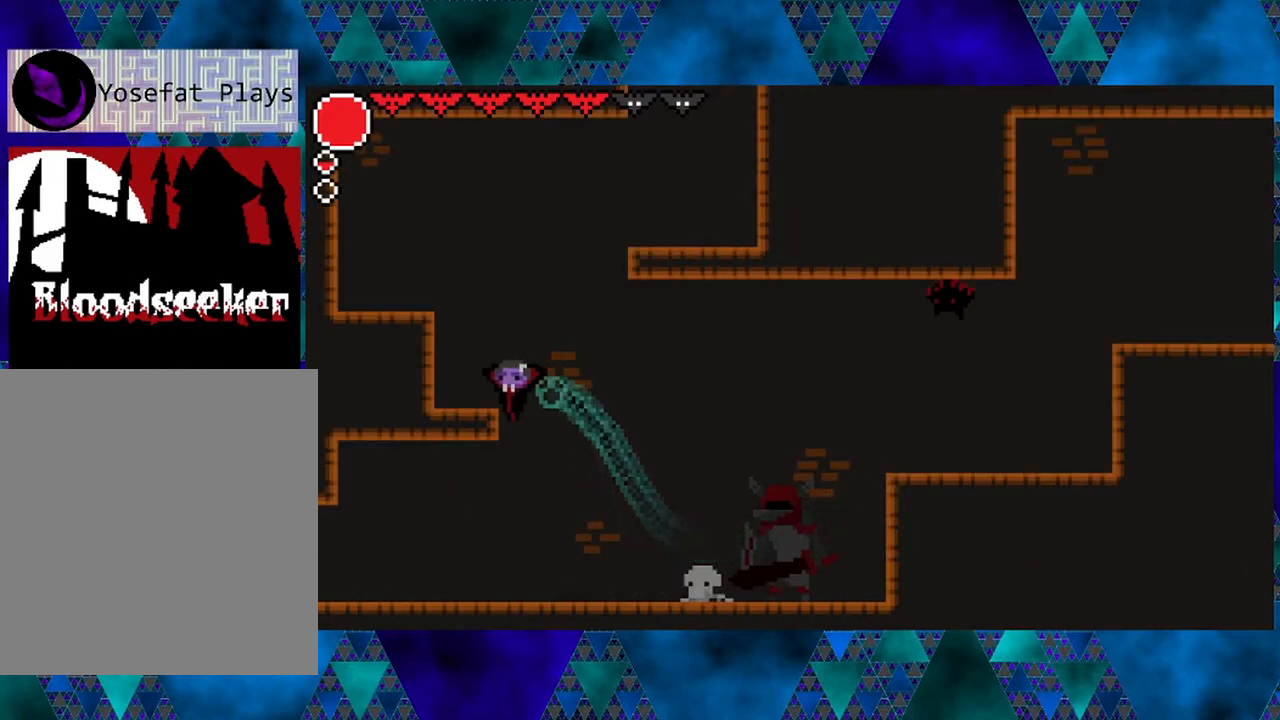
{"buttons": ["DPAD_RIGHT"], "left_stick": "center", "right_stick": "center", "events": [[33, "B", "up"], [83, "DPAD_LEFT", "up"], [233, "DPAD_RIGHT", "down"]]}
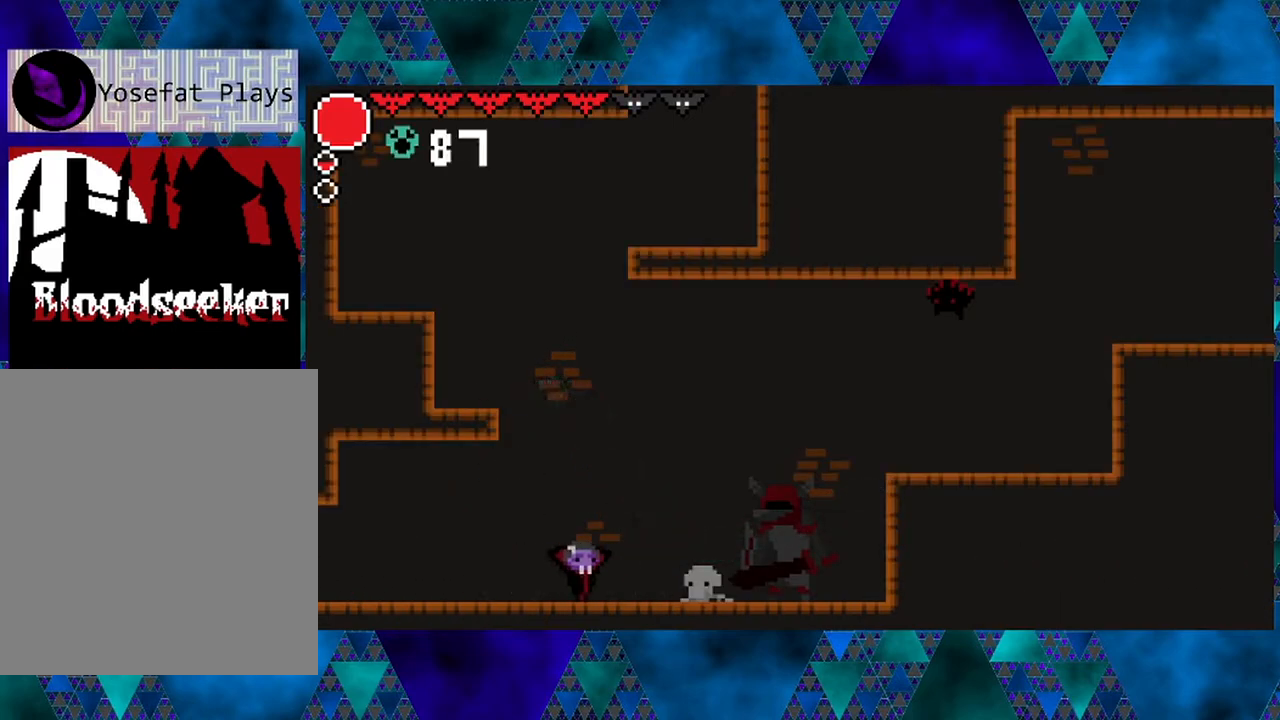
{"buttons": ["DPAD_RIGHT"], "left_stick": "center", "right_stick": "center", "events": []}
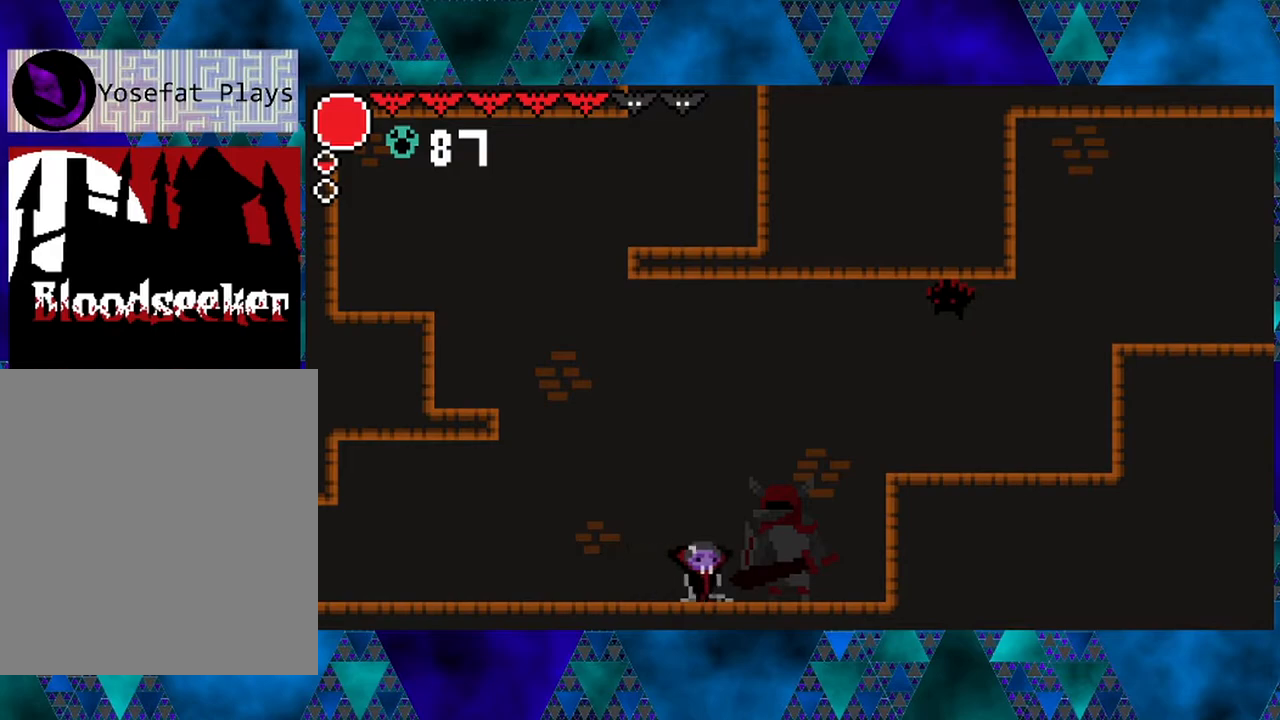
{"buttons": ["B", "DPAD_RIGHT"], "left_stick": "center", "right_stick": "center", "events": [[117, "B", "down"], [300, "B", "up"], [500, "B", "down"]]}
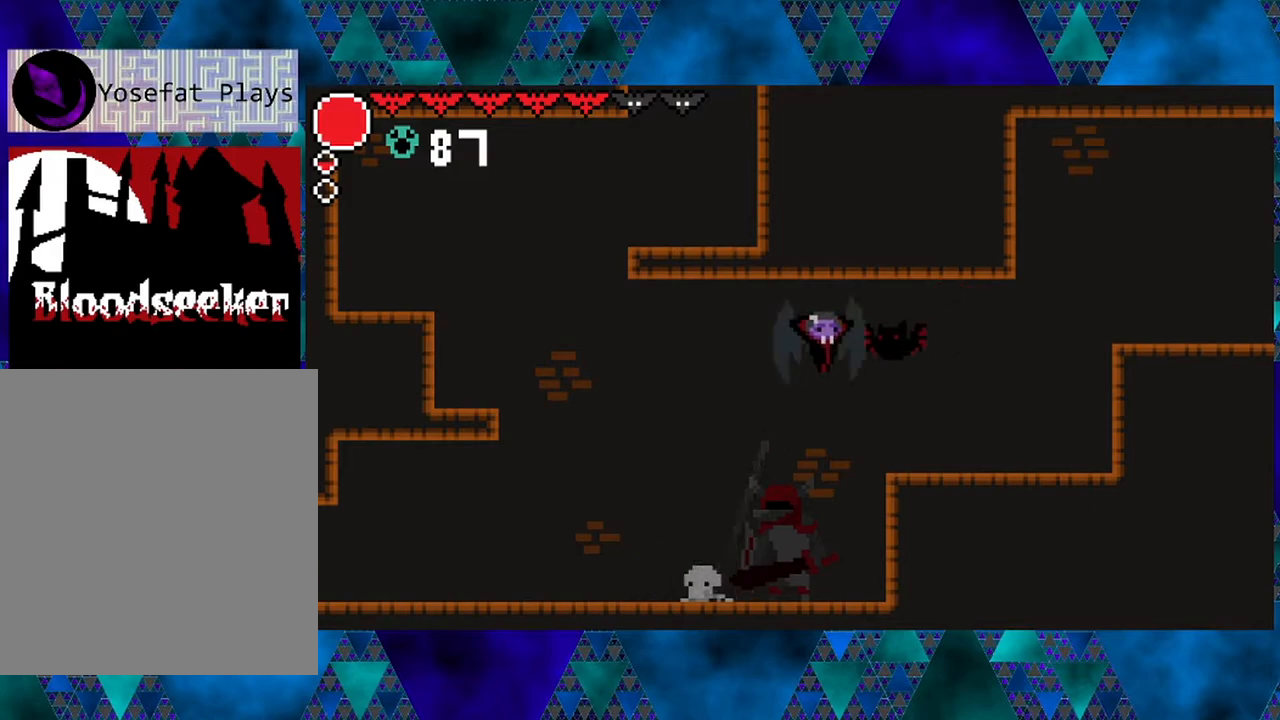
{"buttons": ["DPAD_LEFT"], "left_stick": "center", "right_stick": "center", "events": [[33, "Y", "down"], [133, "DPAD_RIGHT", "up"], [250, "B", "up"], [250, "Y", "up"], [367, "DPAD_LEFT", "down"]]}
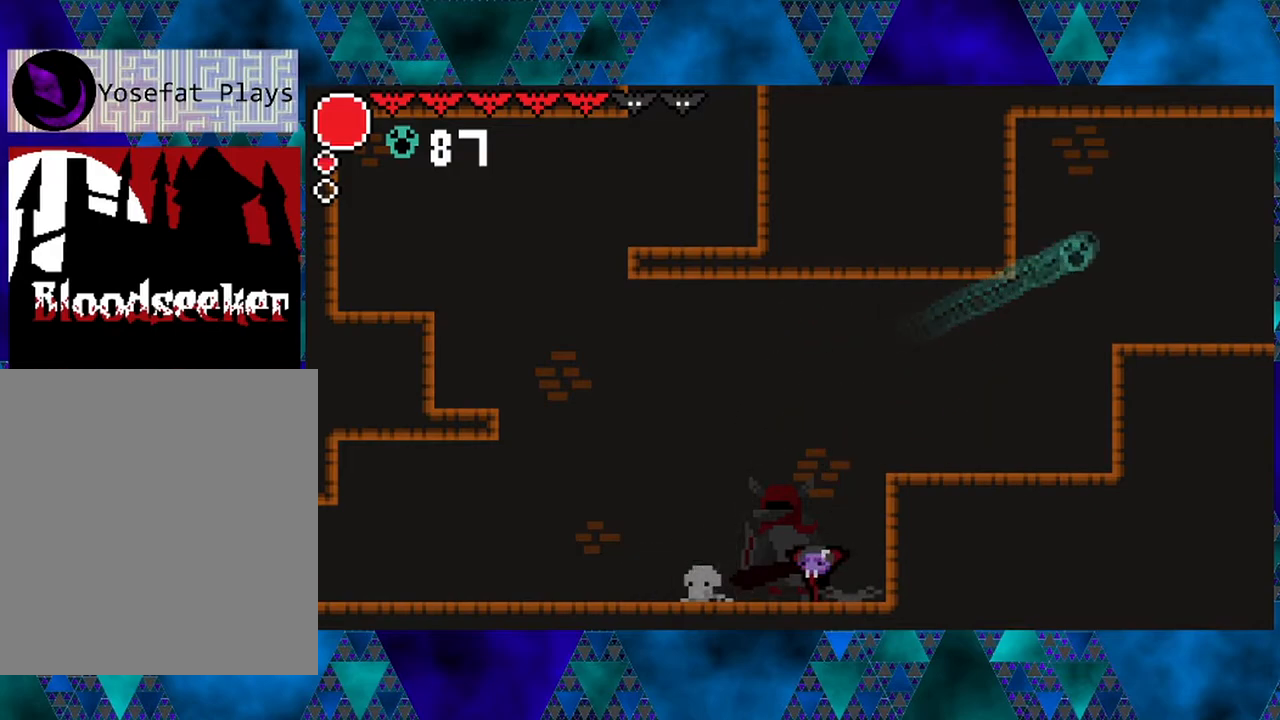
{"buttons": ["DPAD_LEFT"], "left_stick": "center", "right_stick": "center", "events": []}
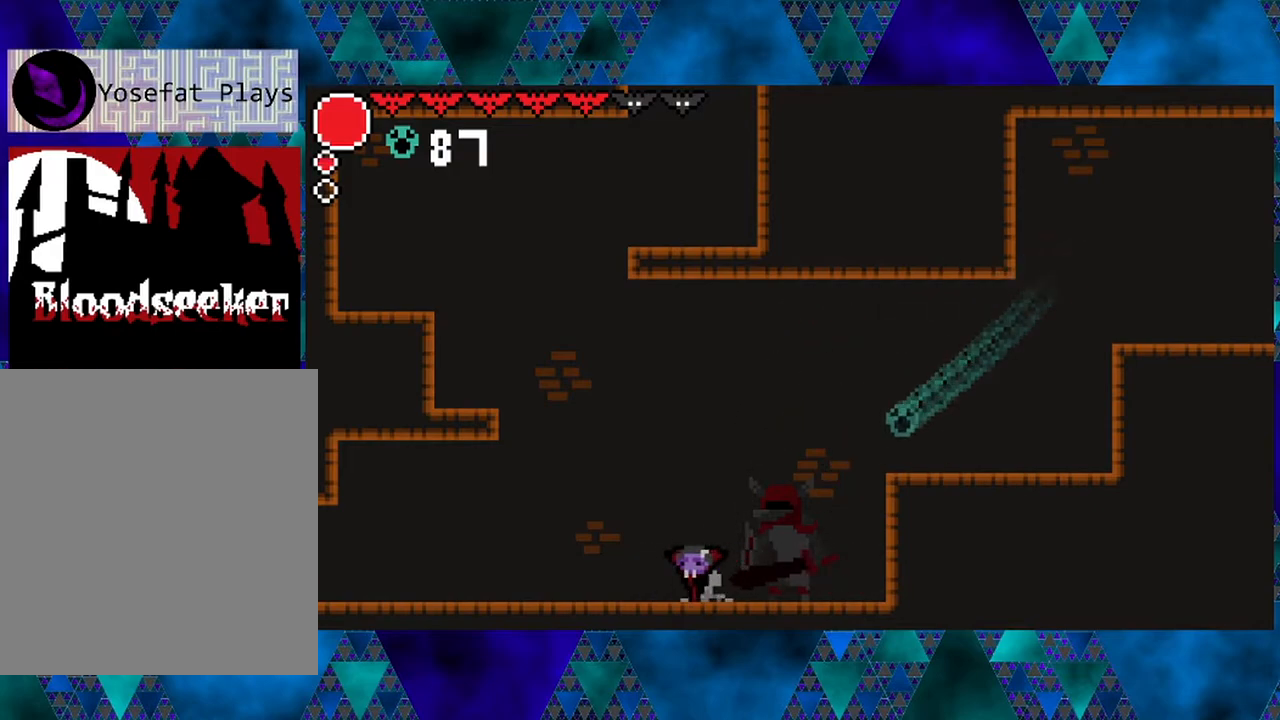
{"buttons": ["DPAD_LEFT"], "left_stick": "center", "right_stick": "center", "events": [[133, "B", "down"], [483, "B", "up"]]}
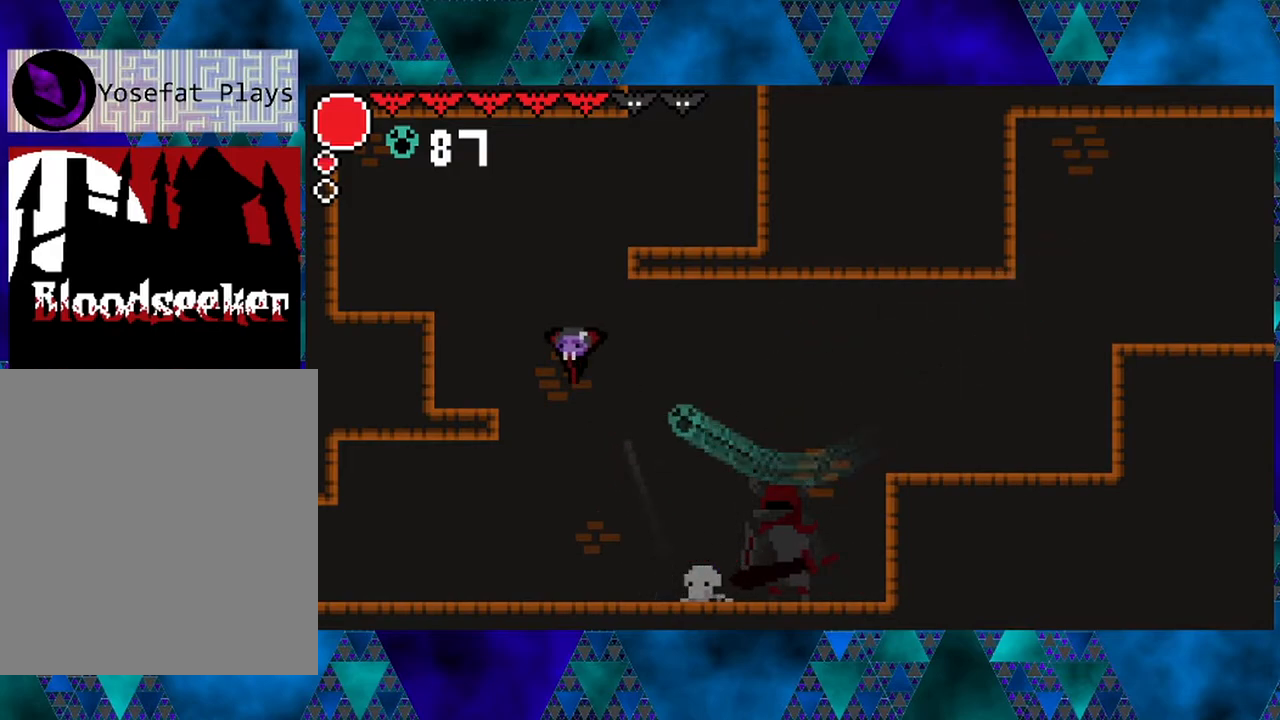
{"buttons": ["DPAD_RIGHT"], "left_stick": "center", "right_stick": "center", "events": [[17, "B", "down"], [17, "DPAD_LEFT", "up"], [150, "DPAD_RIGHT", "down"], [433, "B", "up"]]}
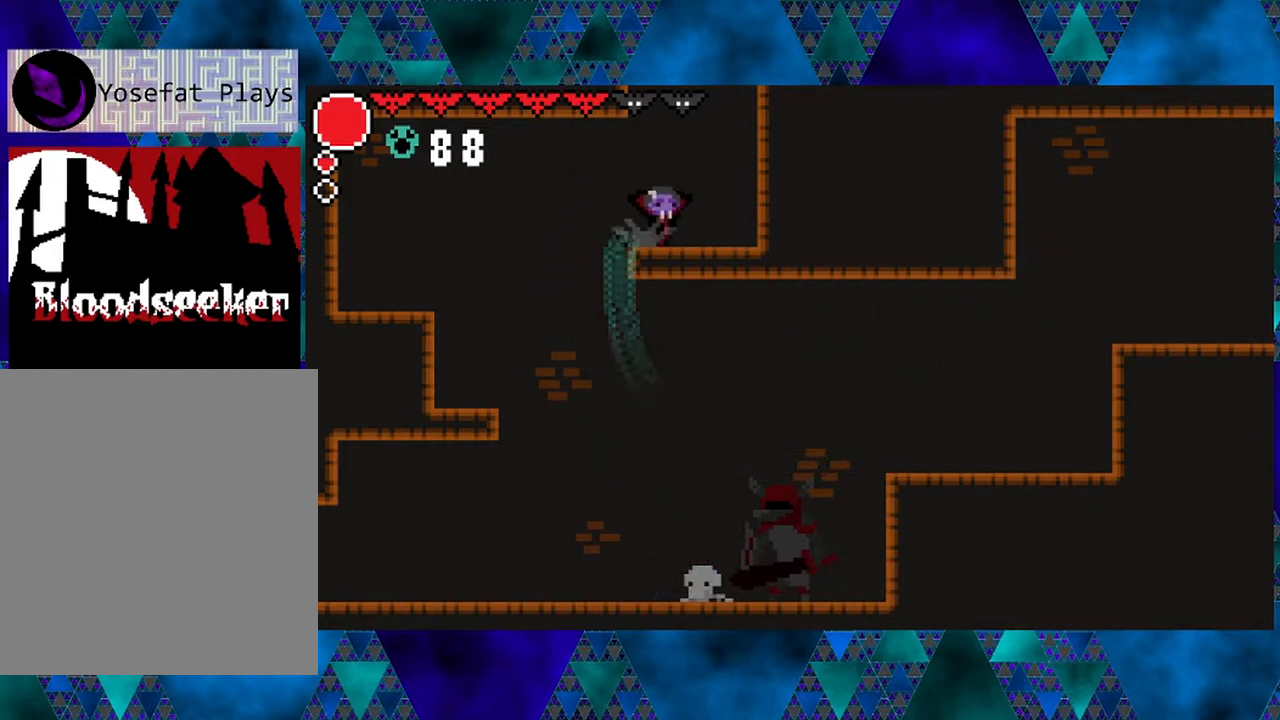
{"buttons": [], "left_stick": "center", "right_stick": "center", "events": [[417, "DPAD_RIGHT", "up"]]}
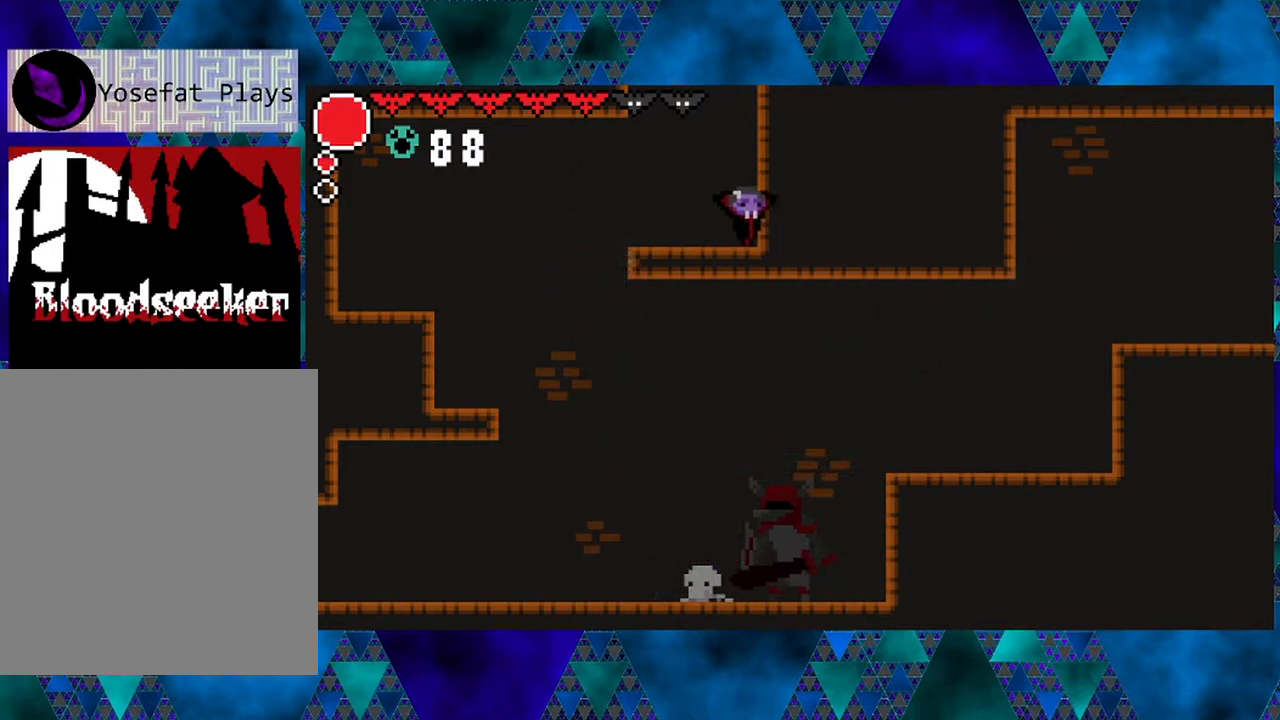
{"buttons": ["B"], "left_stick": "center", "right_stick": "center", "events": [[133, "B", "down"]]}
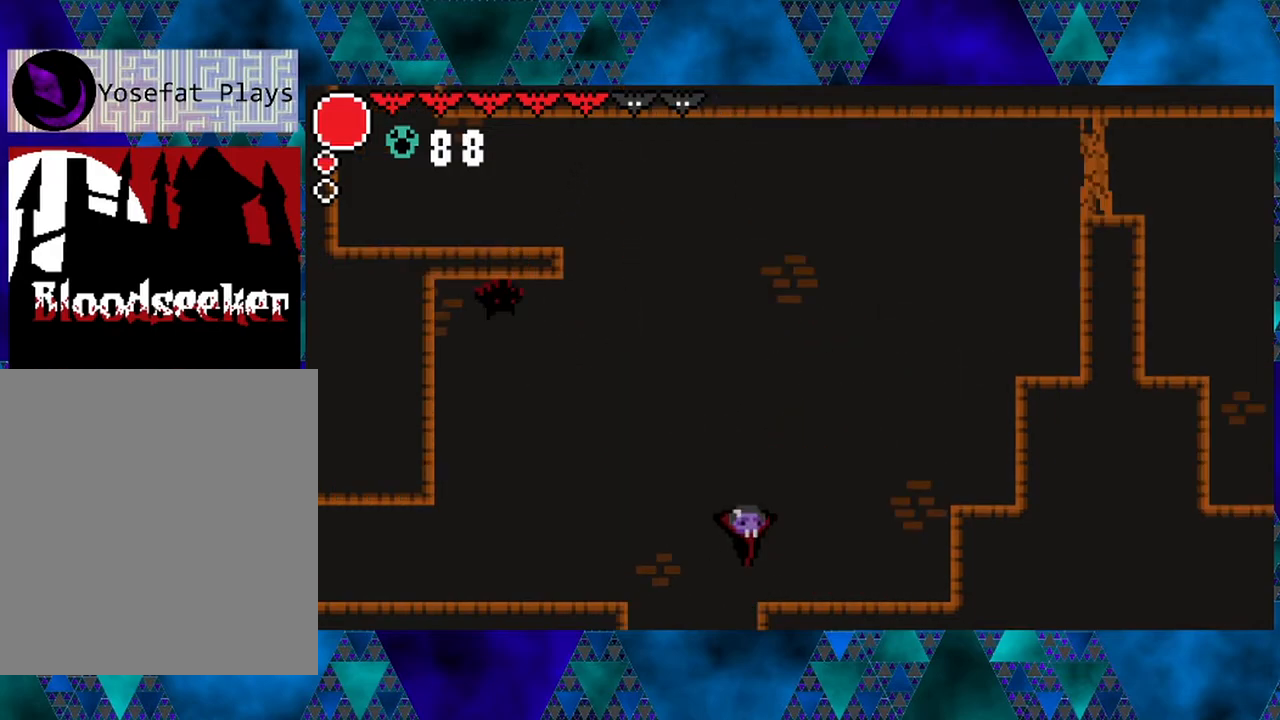
{"buttons": ["B", "DPAD_RIGHT"], "left_stick": "center", "right_stick": "center", "events": [[67, "B", "up"], [133, "B", "down"], [283, "DPAD_RIGHT", "down"]]}
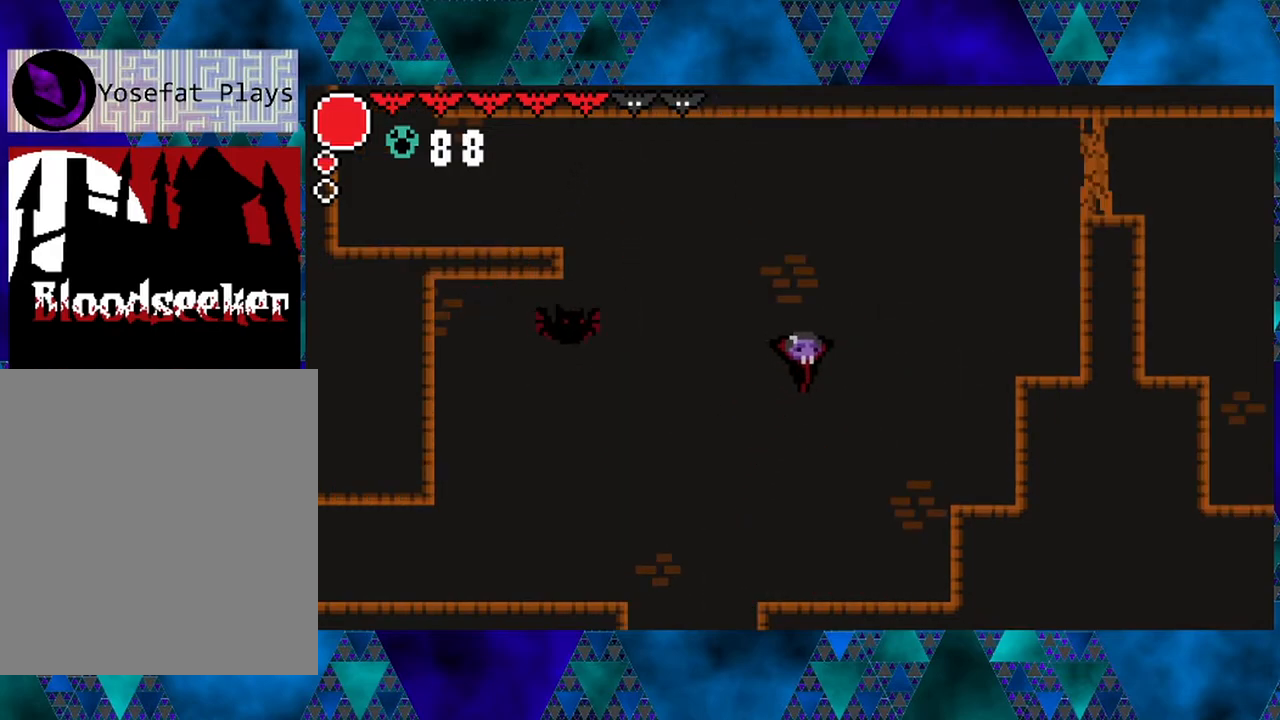
{"buttons": ["DPAD_LEFT"], "left_stick": "center", "right_stick": "center", "events": [[33, "B", "up"], [250, "DPAD_RIGHT", "up"], [300, "DPAD_LEFT", "down"]]}
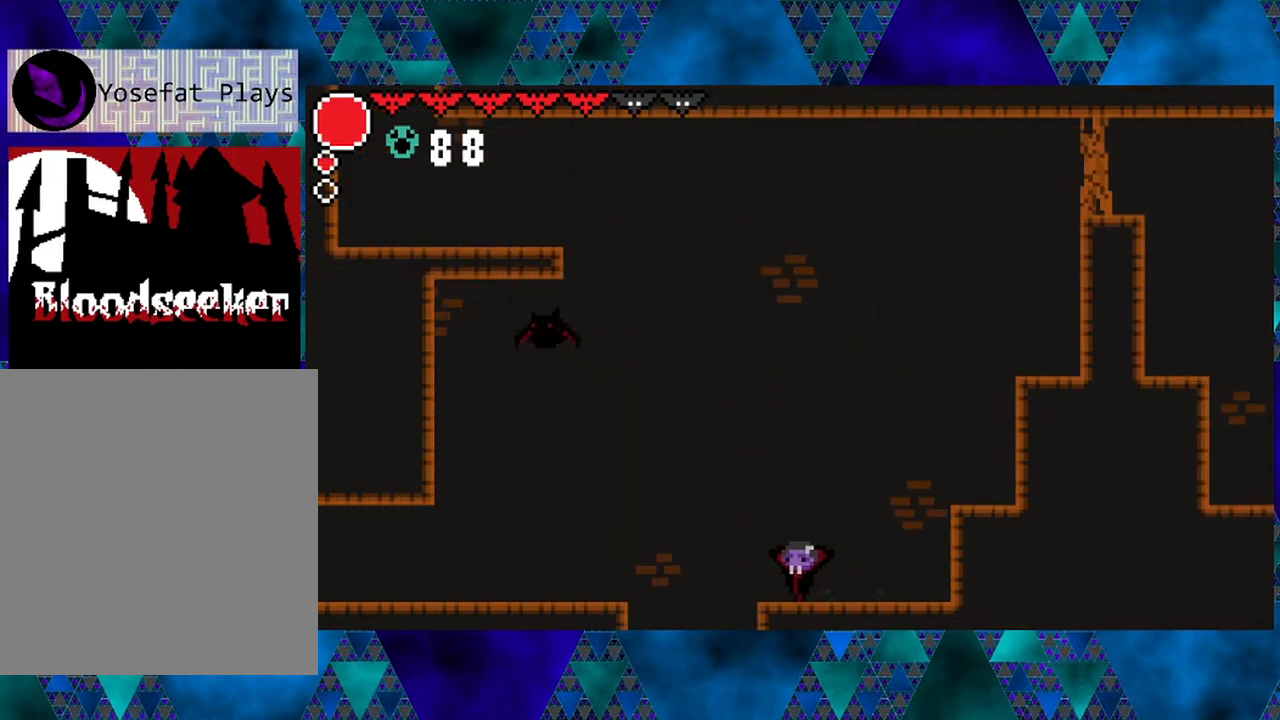
{"buttons": ["DPAD_LEFT"], "left_stick": "center", "right_stick": "center", "events": [[133, "B", "down"], [500, "B", "up"]]}
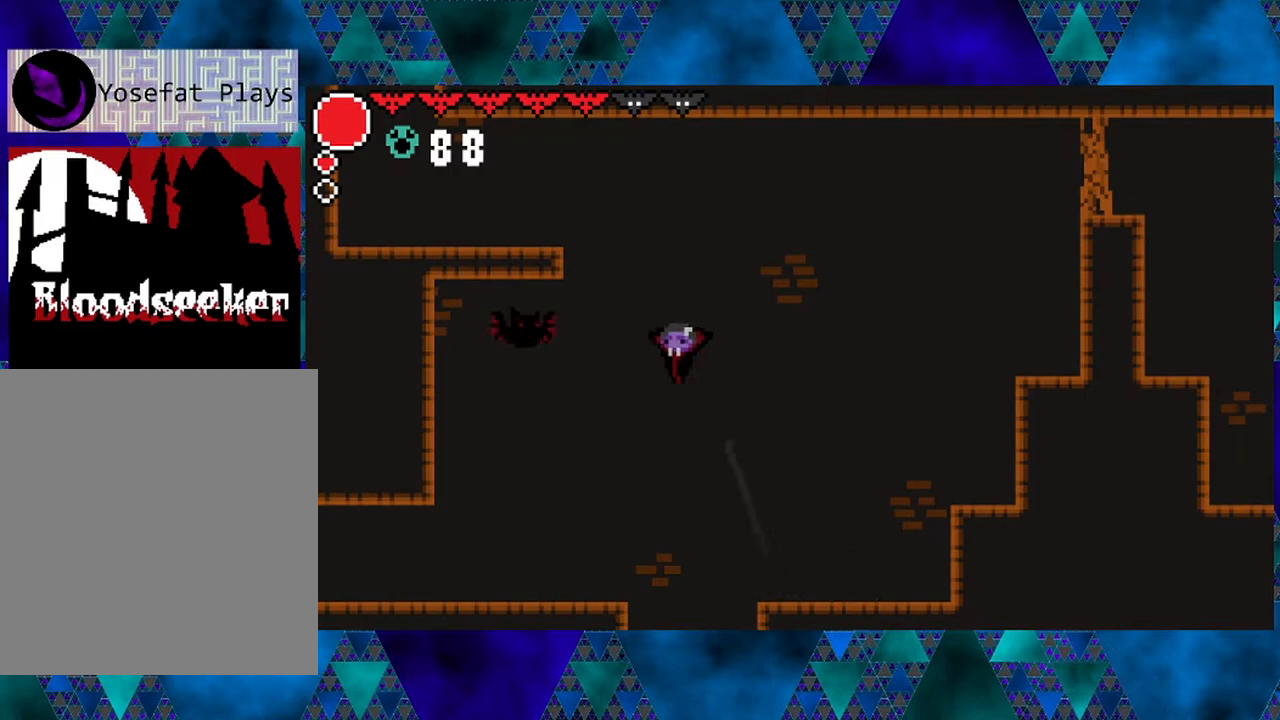
{"buttons": ["B", "Y"], "left_stick": "center", "right_stick": "center", "events": [[167, "B", "down"], [217, "Y", "down"], [283, "DPAD_LEFT", "up"]]}
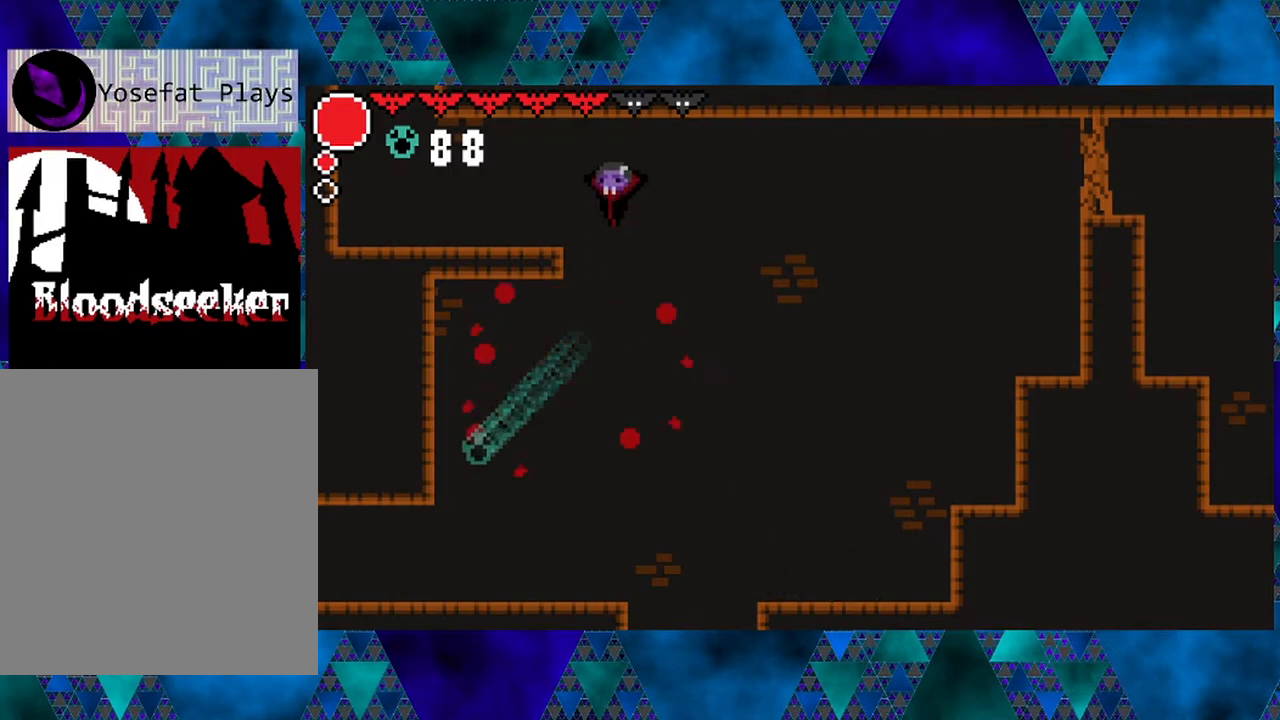
{"buttons": ["DPAD_RIGHT"], "left_stick": "center", "right_stick": "center", "events": [[33, "DPAD_LEFT", "down"], [83, "B", "up"], [83, "Y", "up"], [233, "DPAD_LEFT", "up"], [417, "DPAD_RIGHT", "down"]]}
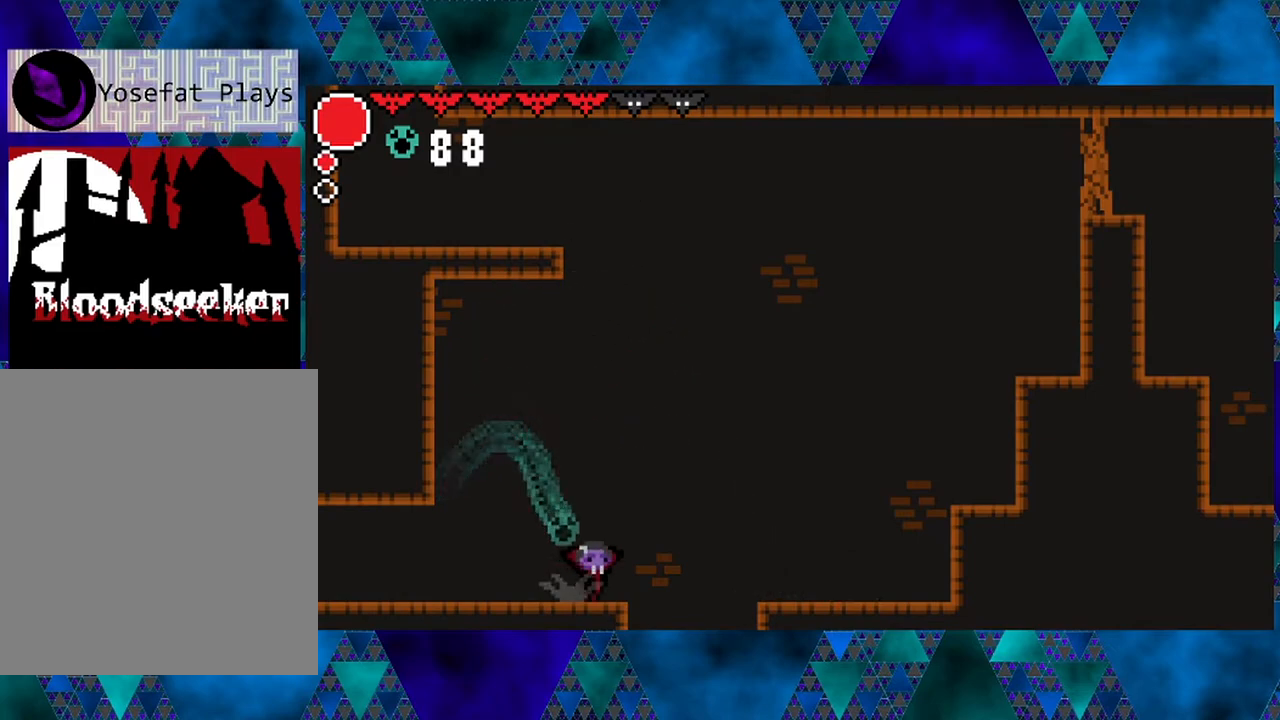
{"buttons": ["B", "DPAD_RIGHT"], "left_stick": "center", "right_stick": "center", "events": [[83, "B", "down"]]}